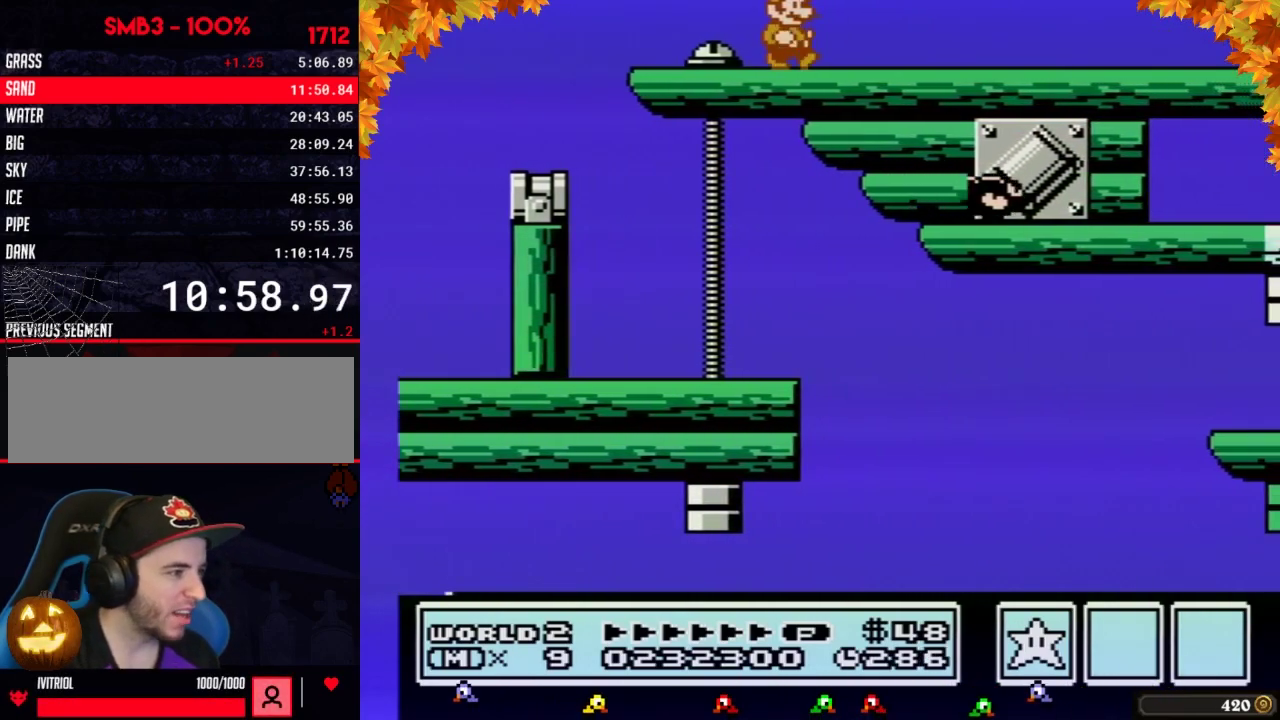
Gameplay with a controller (Nintendo layout); each line is a JSON object with the inputs held at the frame after it. "events" lists button and stick changes between this image and that frame as [ms after this image, input, new state], when the widget could be followed in between. Not read: L3 R3.
{"buttons": ["A", "B", "DPAD_RIGHT"], "events": [[17, "DPAD_RIGHT", "down"], [300, "B", "down"], [483, "A", "down"]]}
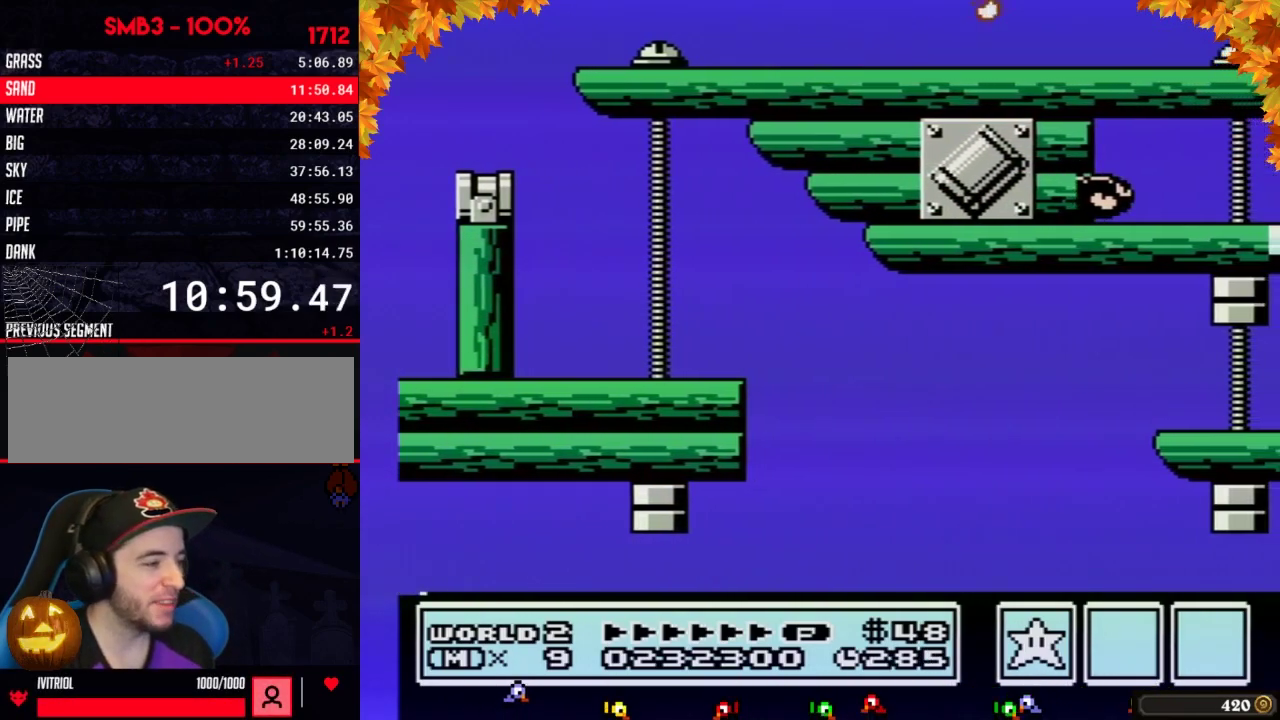
{"buttons": ["DPAD_RIGHT"], "events": [[367, "A", "up"], [433, "B", "up"]]}
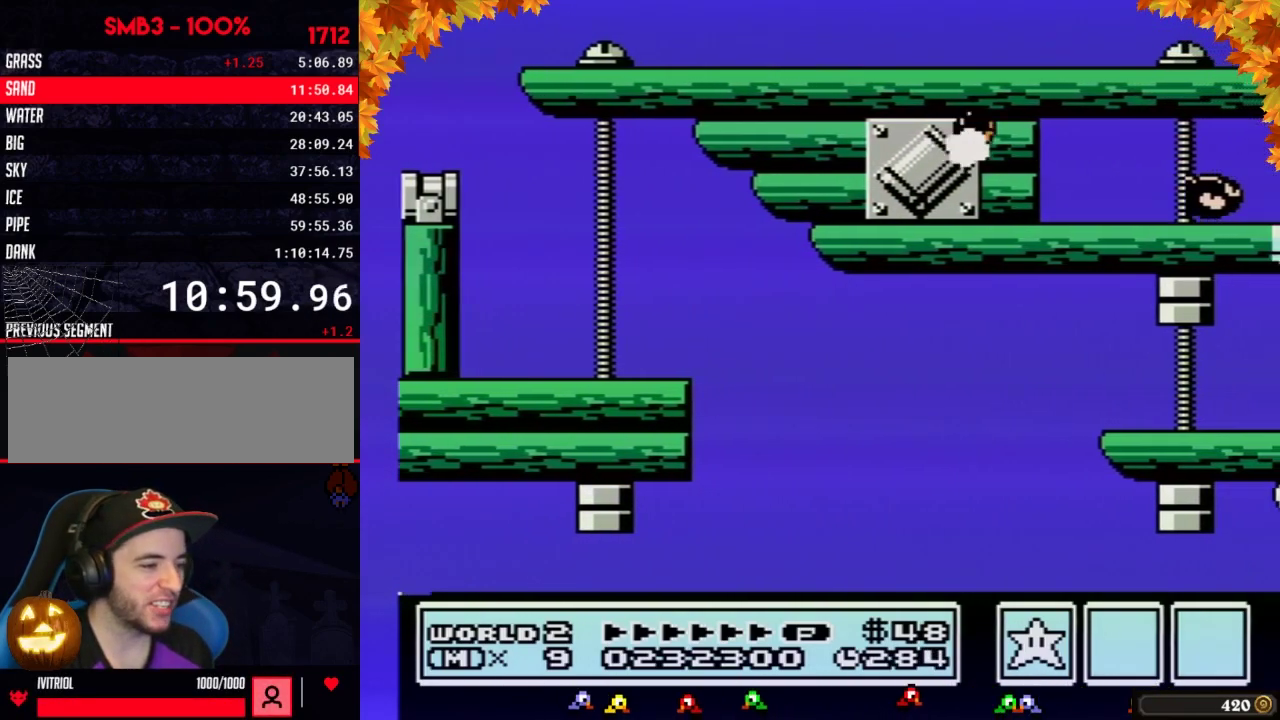
{"buttons": ["B", "DPAD_RIGHT"], "events": [[150, "B", "down"], [250, "B", "up"], [400, "B", "down"]]}
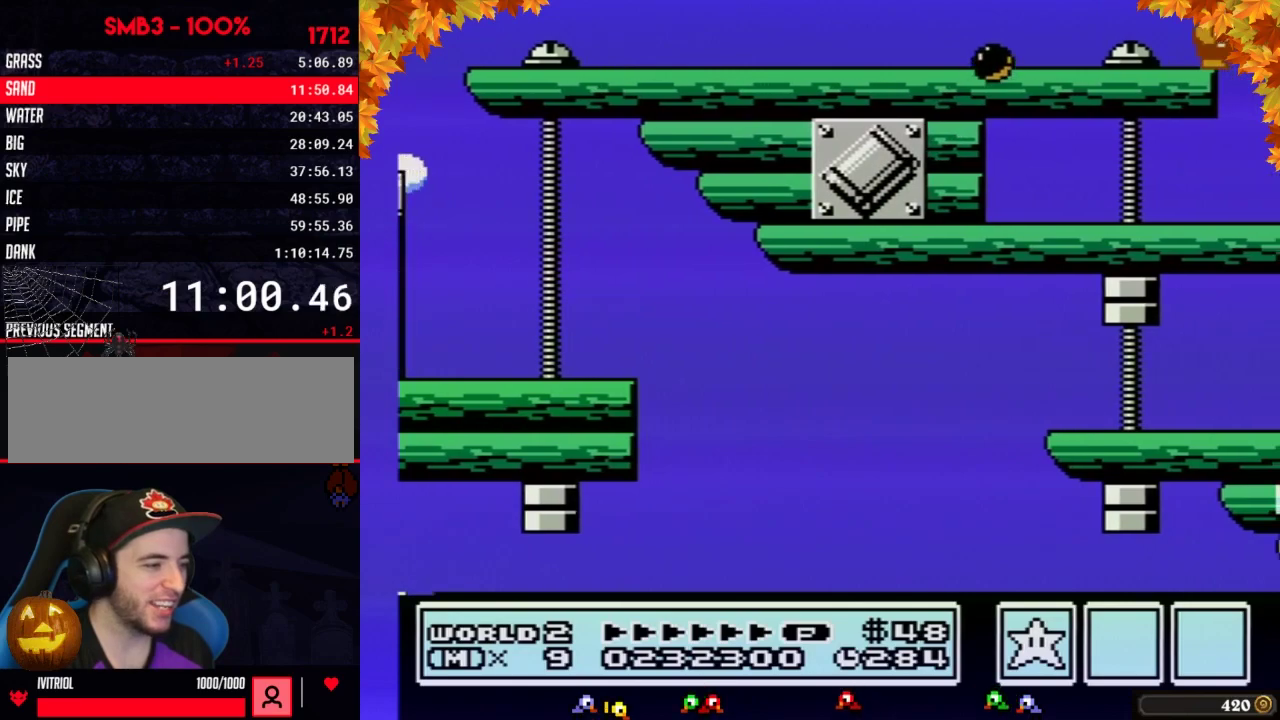
{"buttons": ["B", "DPAD_RIGHT"], "events": [[17, "B", "up"], [117, "B", "down"]]}
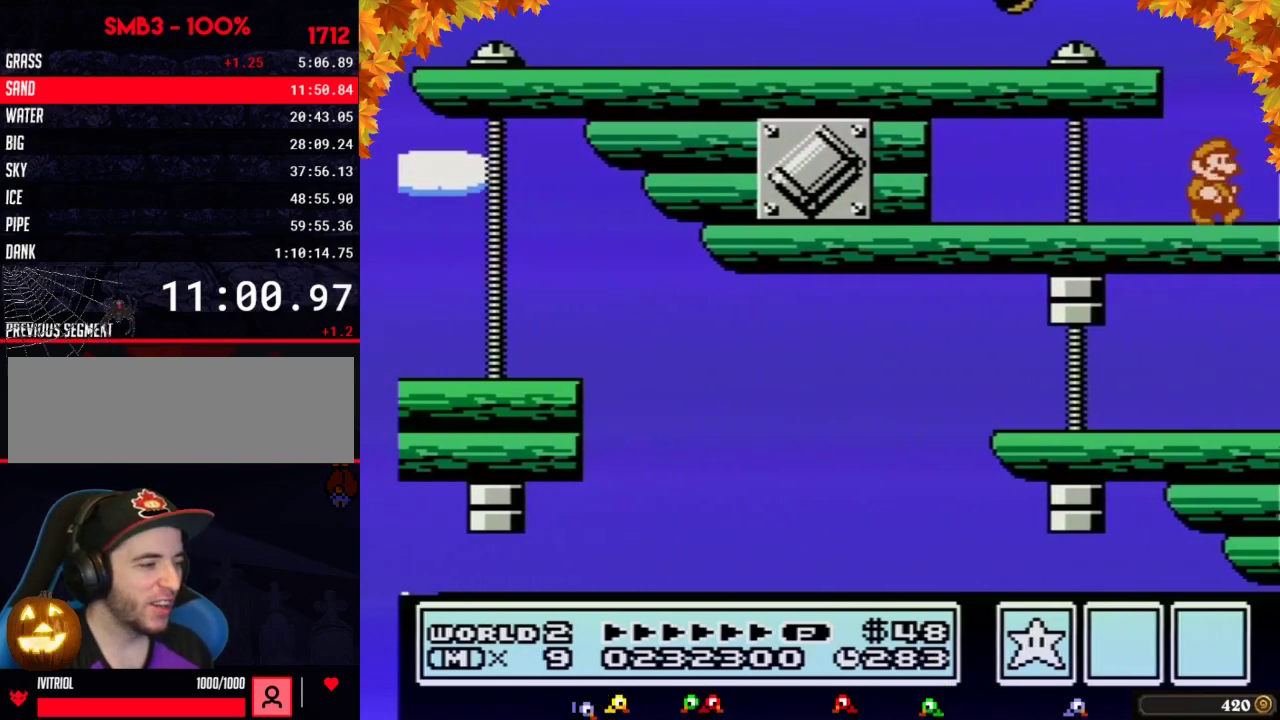
{"buttons": ["B", "DPAD_RIGHT"], "events": [[300, "A", "down"], [483, "A", "up"]]}
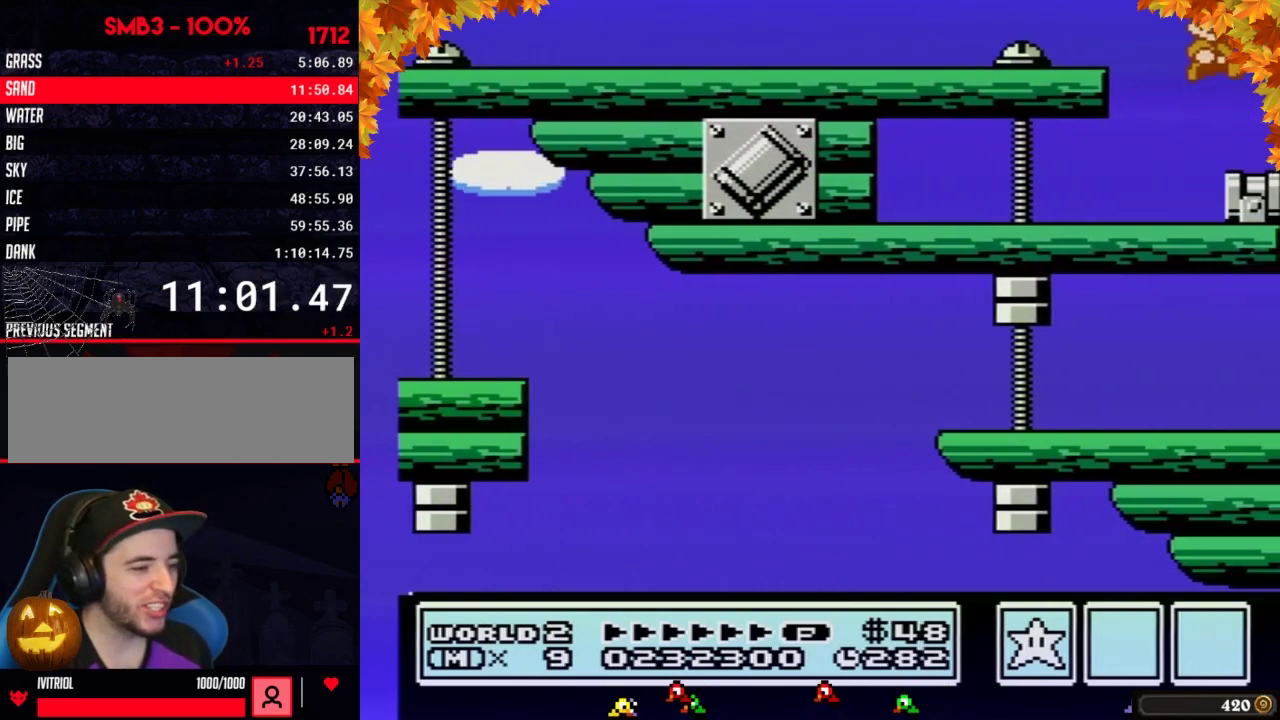
{"buttons": ["DPAD_LEFT"], "events": [[50, "B", "up"], [400, "DPAD_RIGHT", "up"], [467, "DPAD_LEFT", "down"]]}
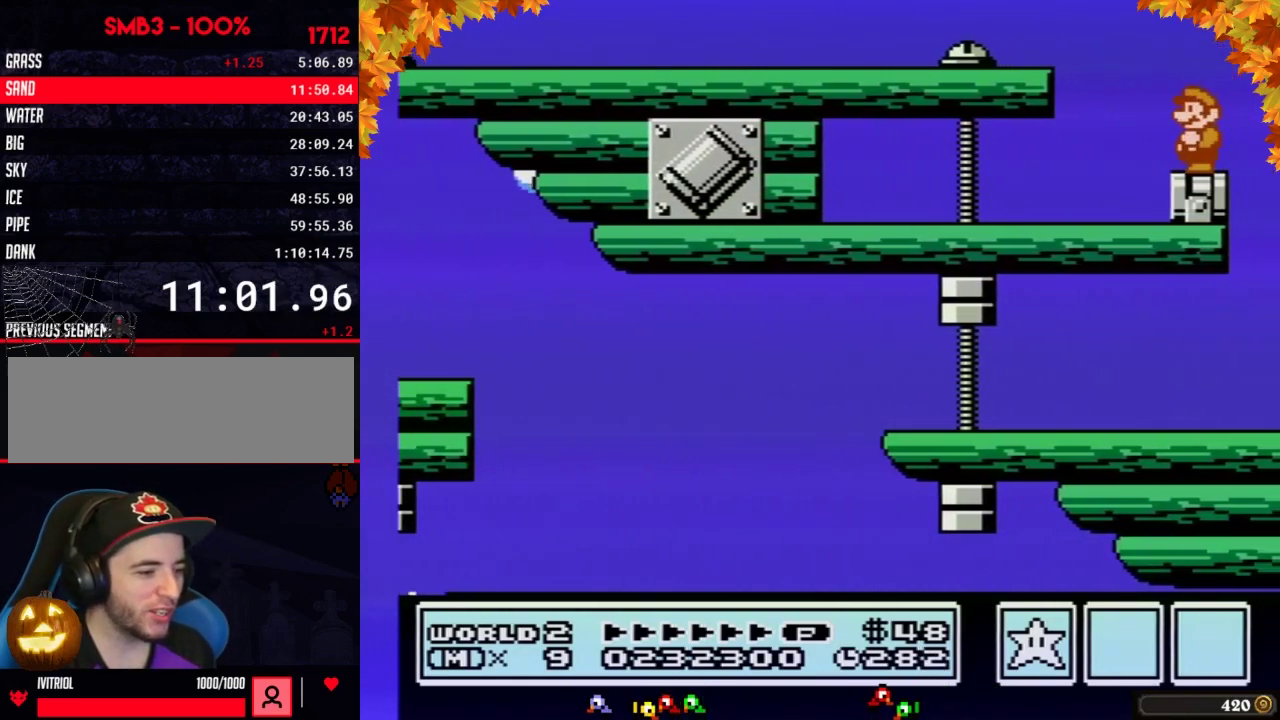
{"buttons": ["B"], "events": [[17, "DPAD_LEFT", "up"], [500, "B", "down"]]}
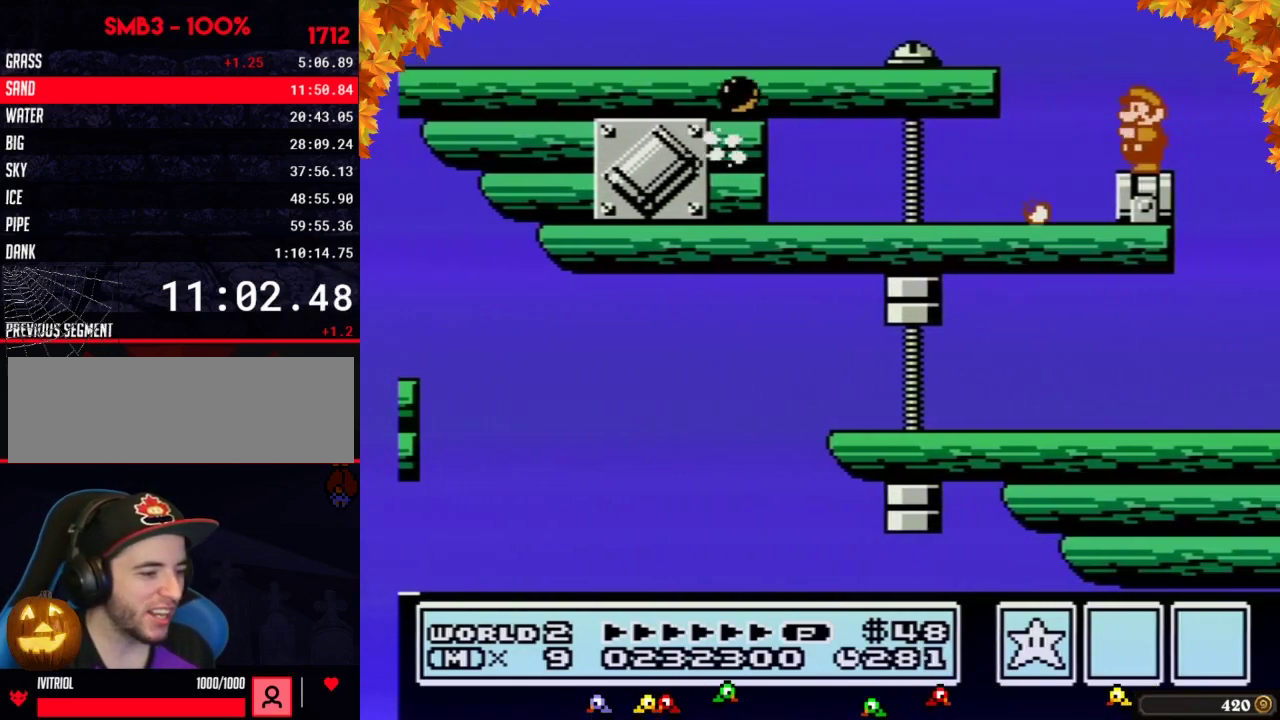
{"buttons": [], "events": [[83, "B", "up"]]}
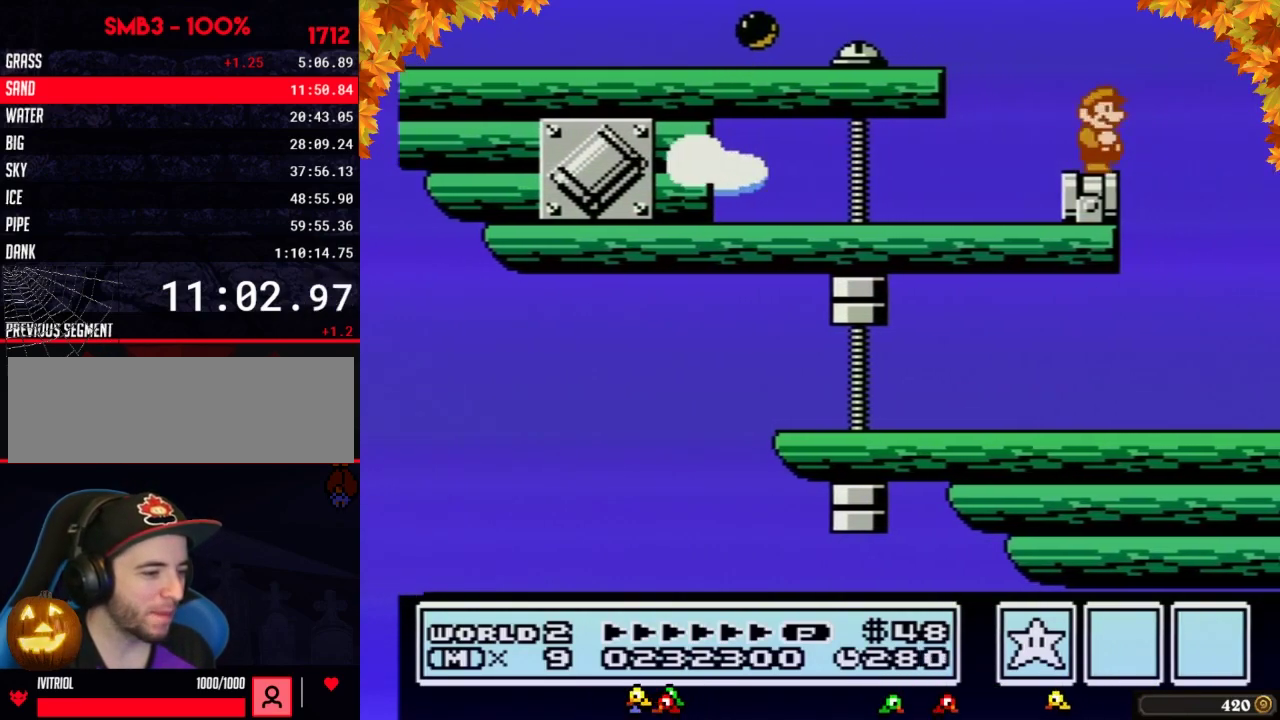
{"buttons": [], "events": [[50, "DPAD_RIGHT", "down"], [117, "DPAD_RIGHT", "up"], [217, "DPAD_LEFT", "down"], [300, "DPAD_LEFT", "up"]]}
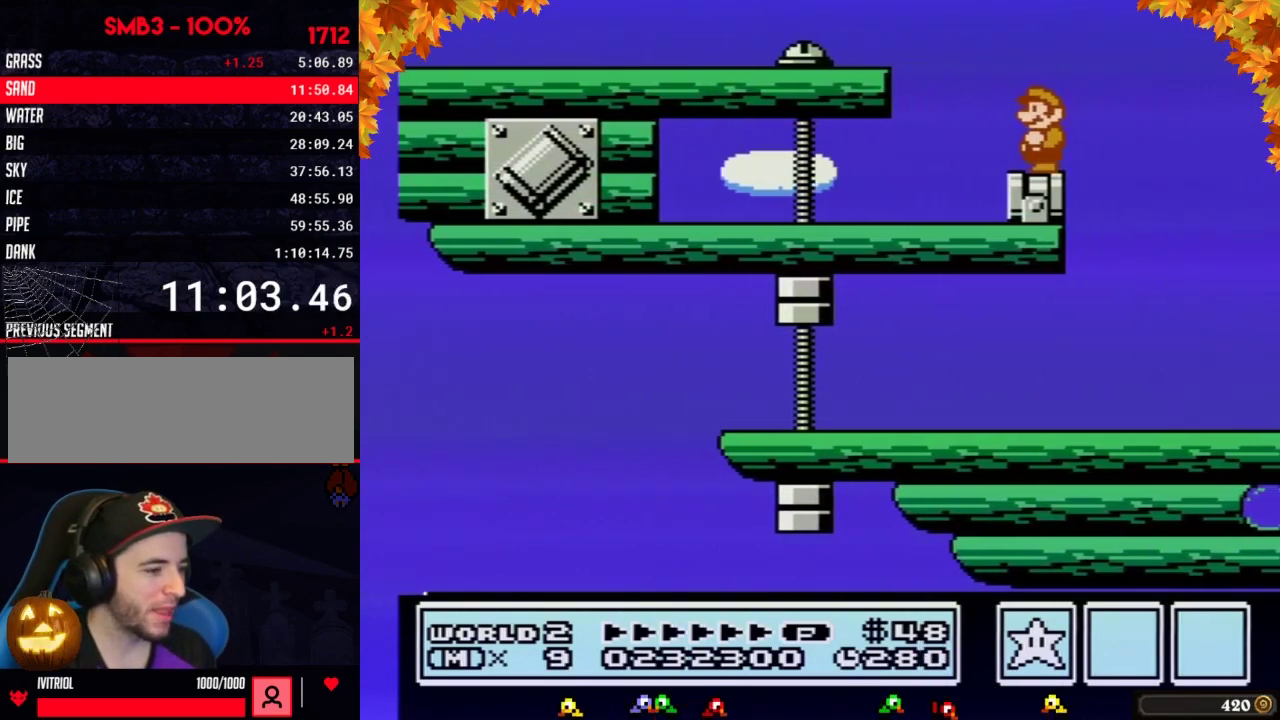
{"buttons": ["B"], "events": [[483, "B", "down"]]}
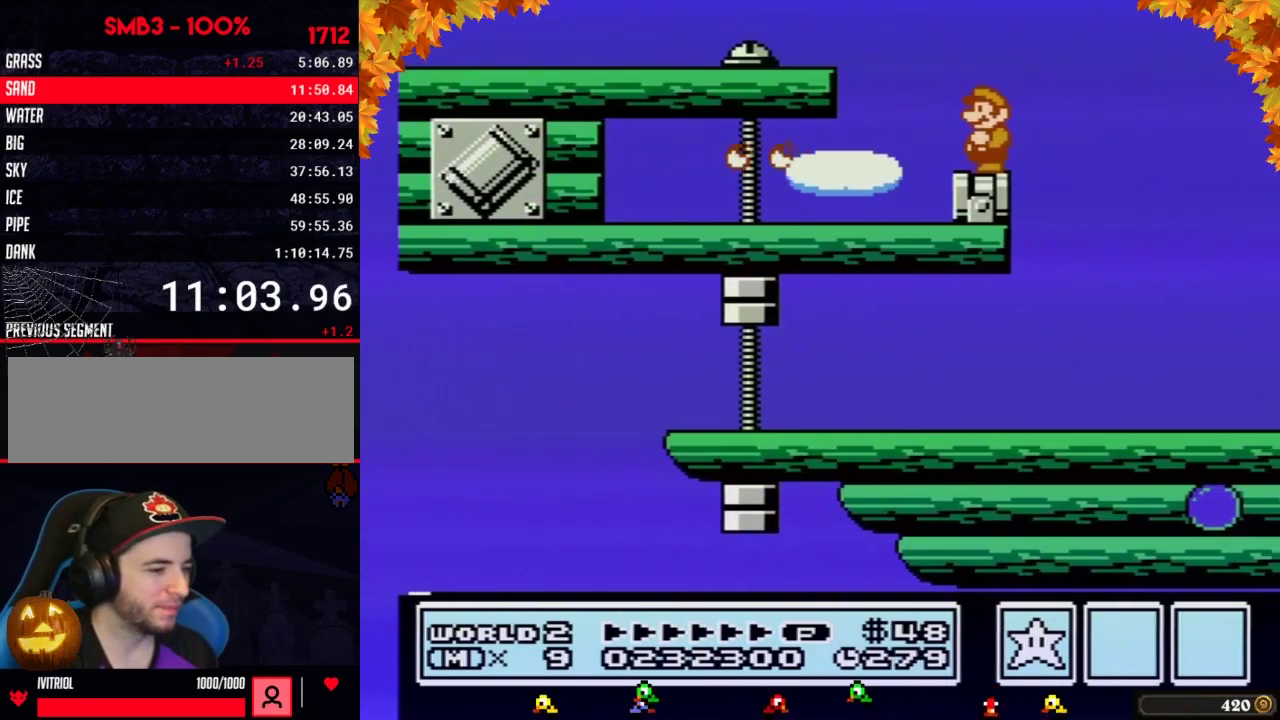
{"buttons": ["B"], "events": [[117, "DPAD_LEFT", "down"], [217, "DPAD_LEFT", "up"], [333, "DPAD_DOWN", "down"], [433, "DPAD_DOWN", "up"]]}
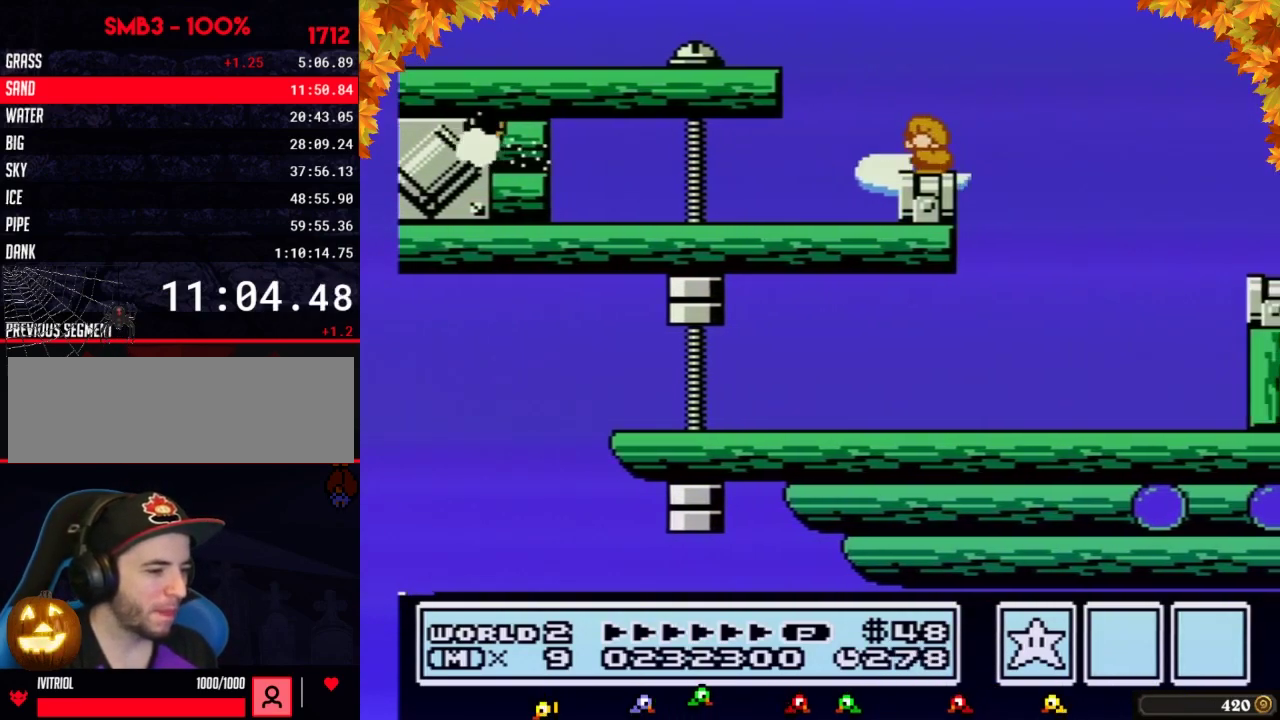
{"buttons": ["B", "DPAD_RIGHT"], "events": [[50, "DPAD_DOWN", "down"], [150, "DPAD_DOWN", "up"], [233, "DPAD_DOWN", "down"], [333, "DPAD_DOWN", "up"], [500, "DPAD_RIGHT", "down"]]}
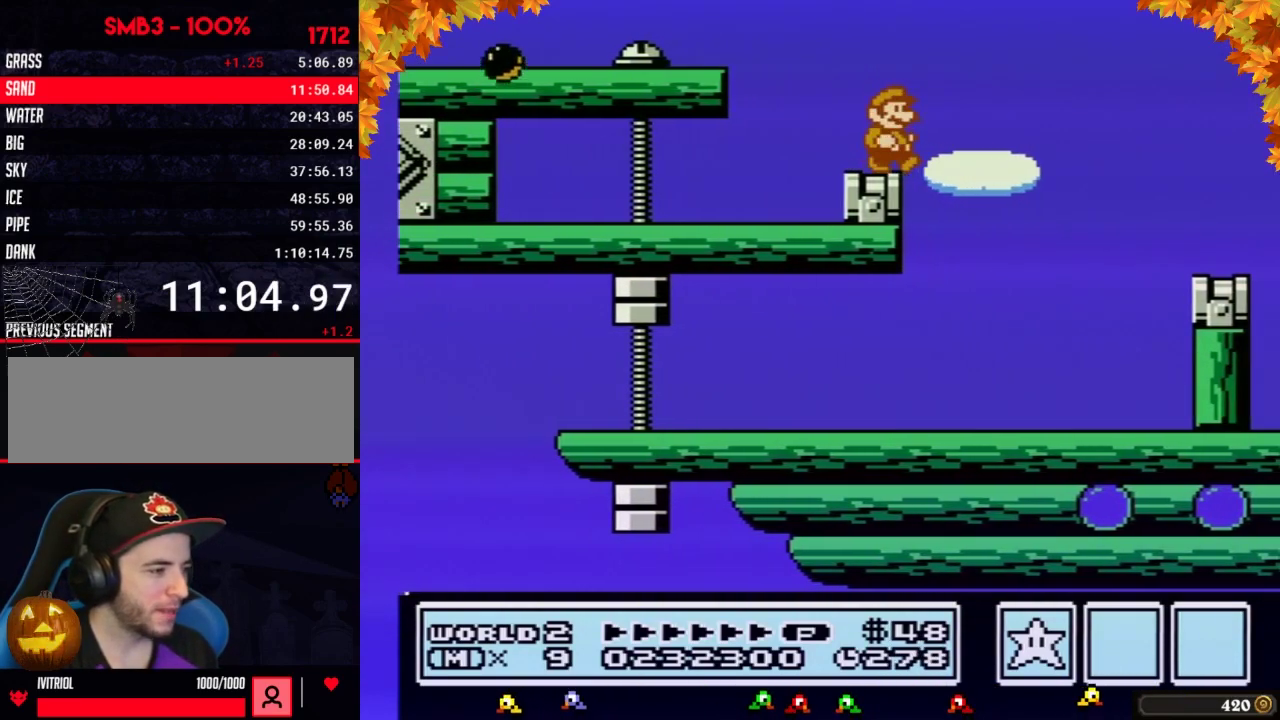
{"buttons": ["B", "DPAD_RIGHT"], "events": [[117, "A", "down"], [367, "A", "up"]]}
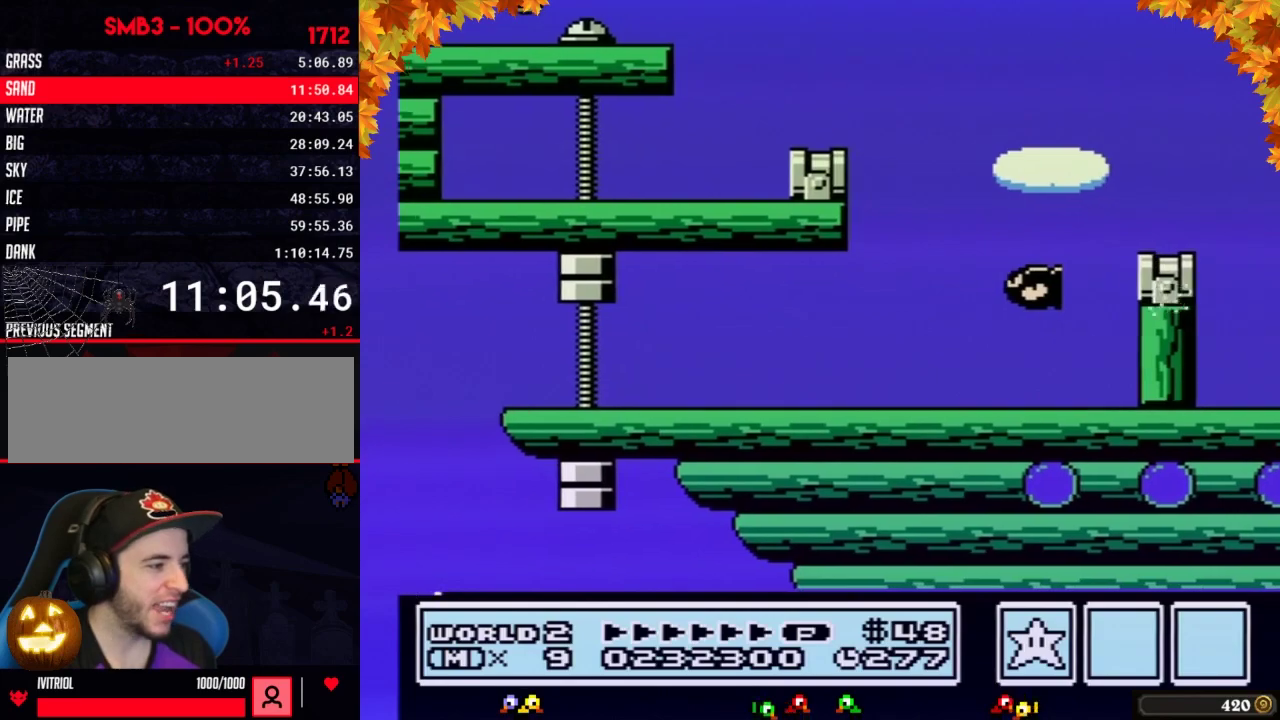
{"buttons": ["B", "DPAD_LEFT"], "events": [[117, "DPAD_RIGHT", "up"], [217, "DPAD_LEFT", "down"]]}
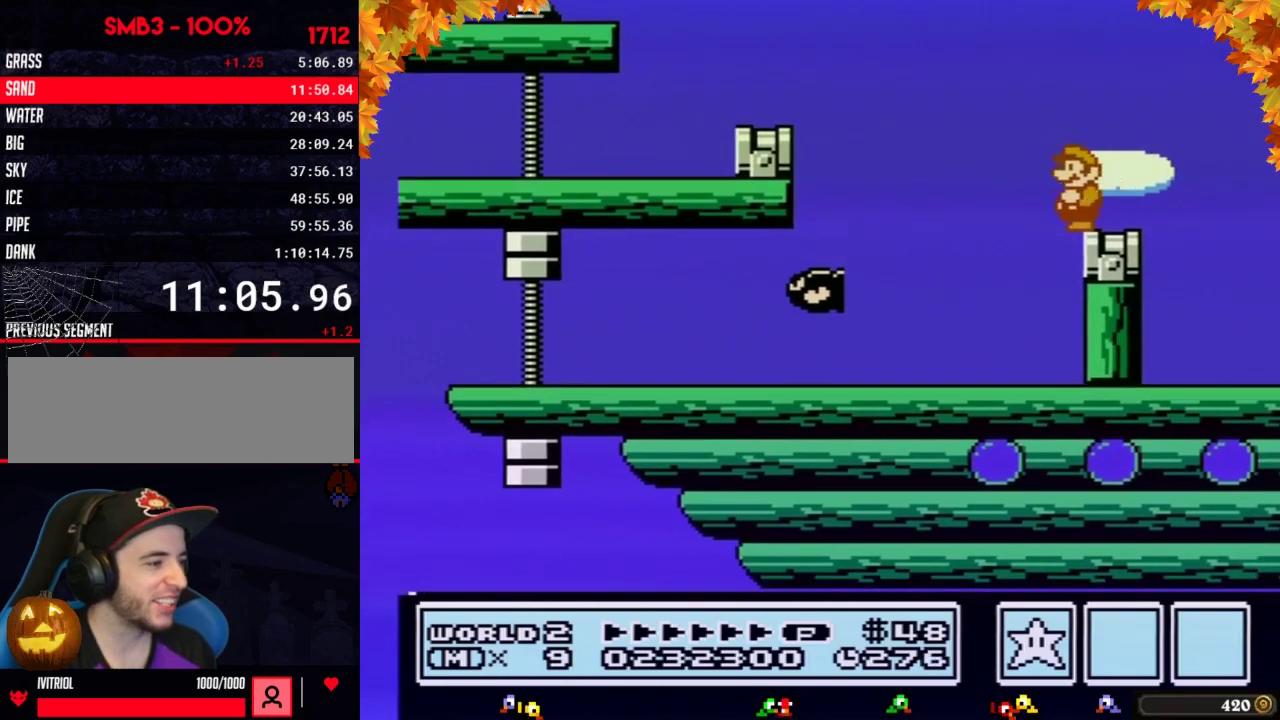
{"buttons": ["B", "DPAD_RIGHT"], "events": [[17, "DPAD_LEFT", "up"], [150, "DPAD_RIGHT", "down"]]}
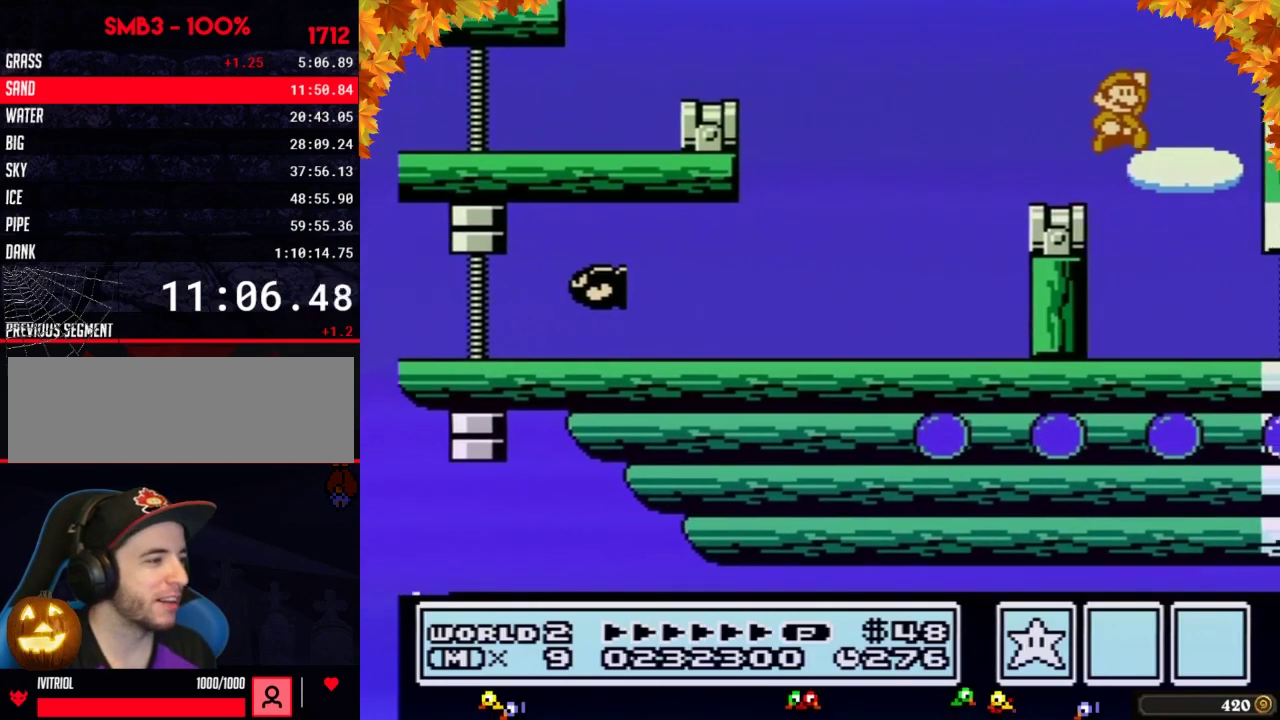
{"buttons": ["B", "DPAD_RIGHT"], "events": [[17, "A", "down"], [500, "A", "up"]]}
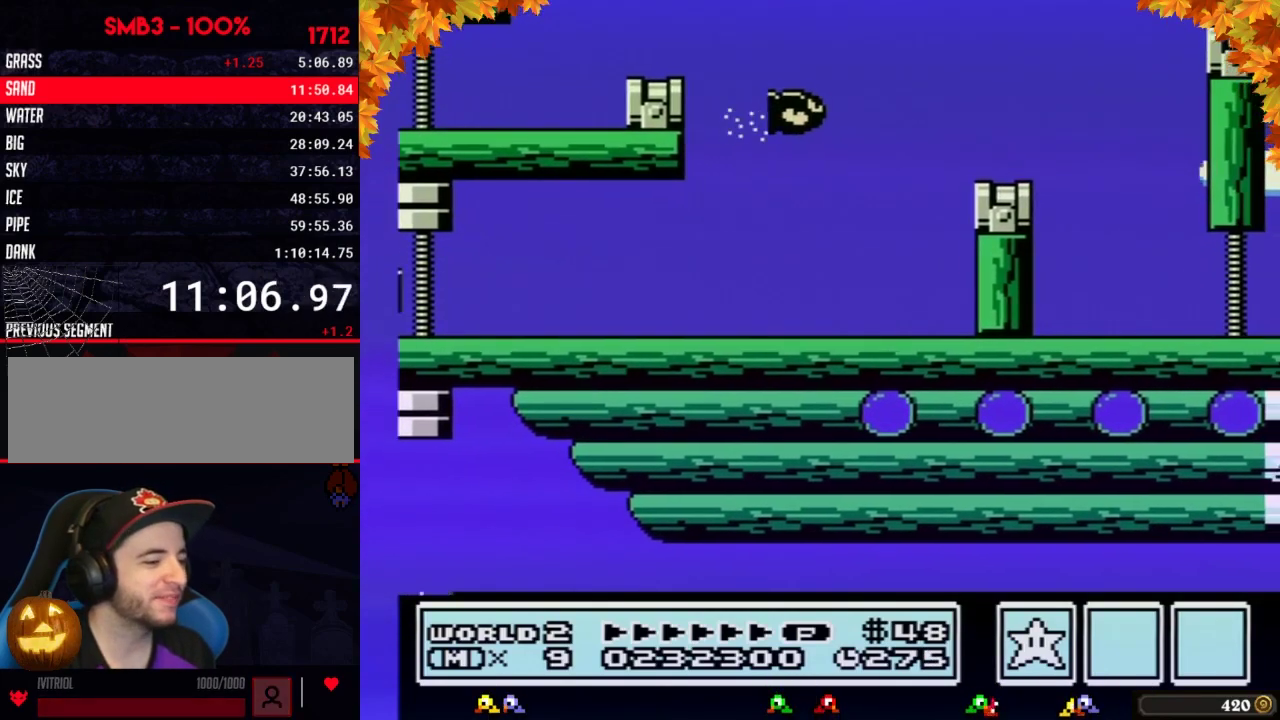
{"buttons": [], "events": [[217, "DPAD_RIGHT", "up"], [300, "DPAD_LEFT", "down"], [367, "B", "up"], [367, "DPAD_LEFT", "up"]]}
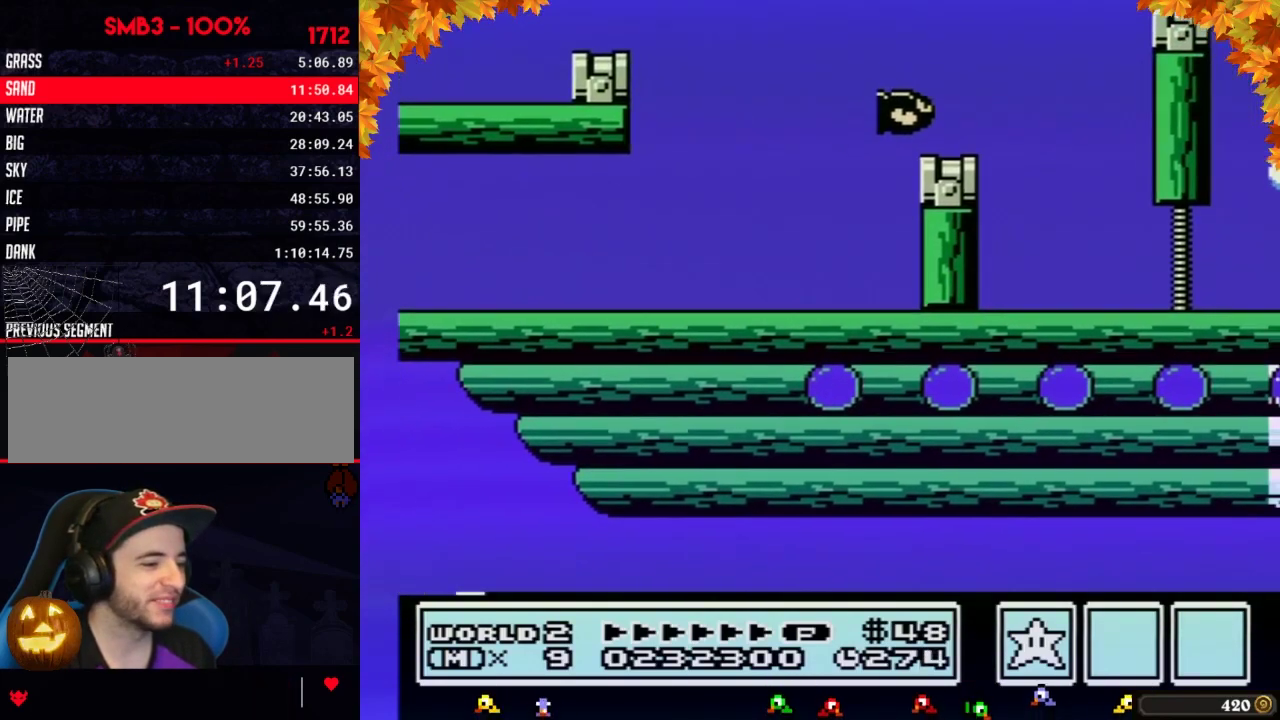
{"buttons": [], "events": [[267, "A", "down"], [267, "B", "down"], [333, "A", "up"], [367, "B", "up"]]}
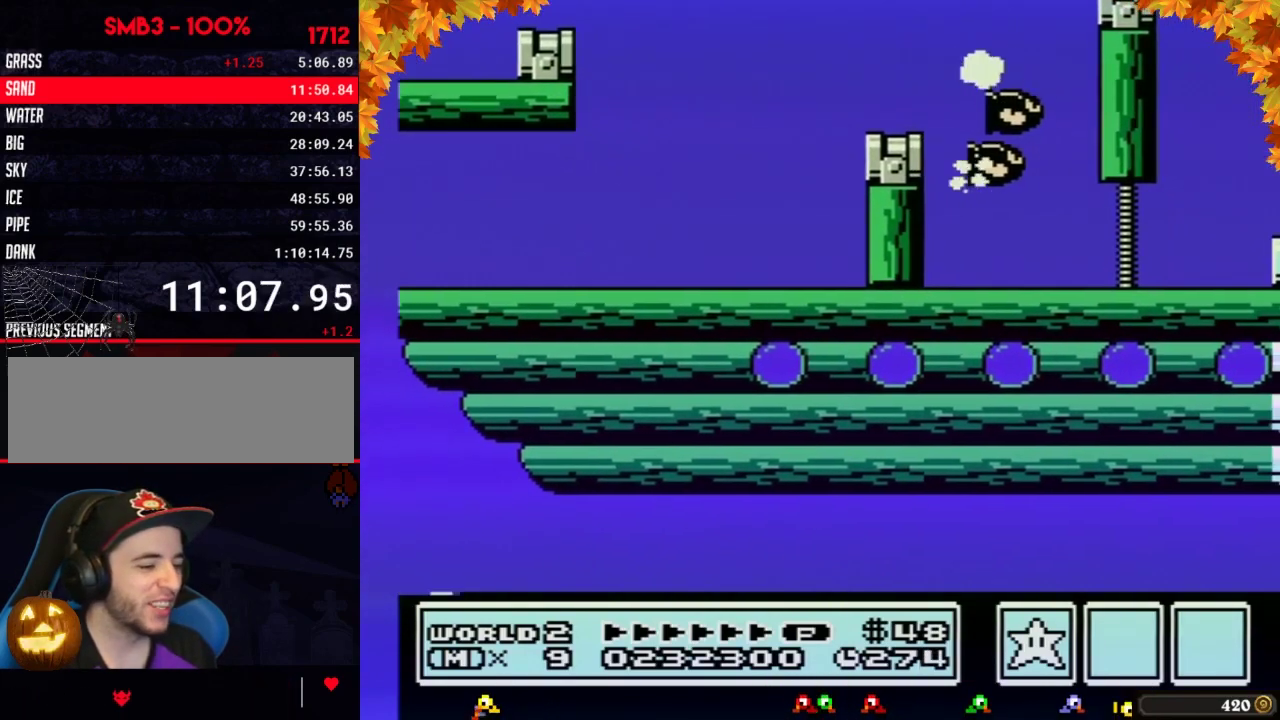
{"buttons": ["B"], "events": [[500, "B", "down"]]}
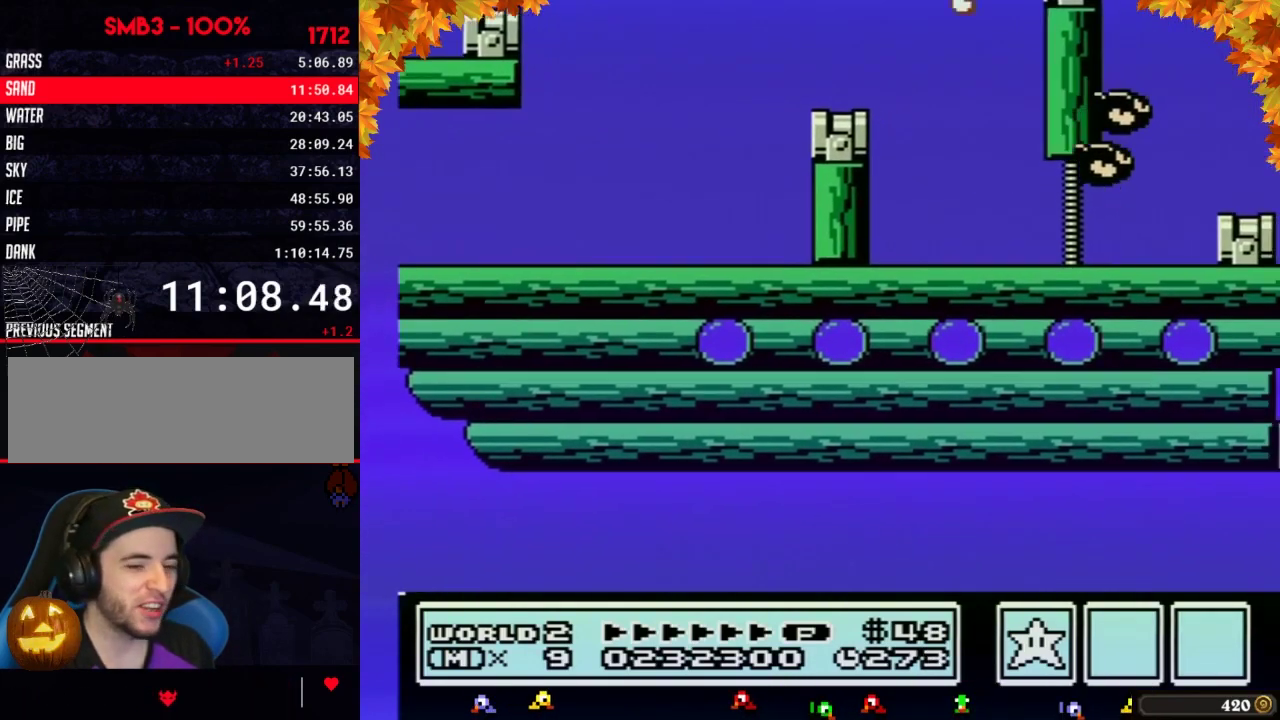
{"buttons": ["B"], "events": [[83, "B", "up"], [467, "B", "down"]]}
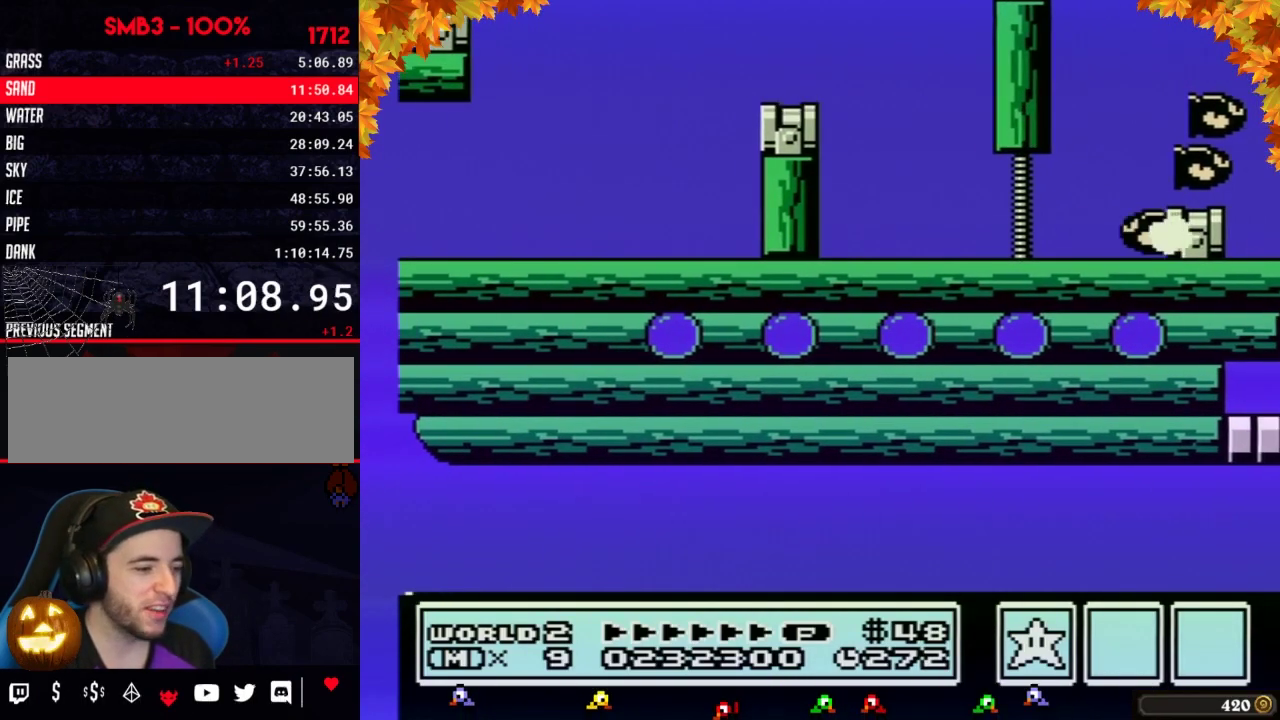
{"buttons": [], "events": [[283, "B", "up"]]}
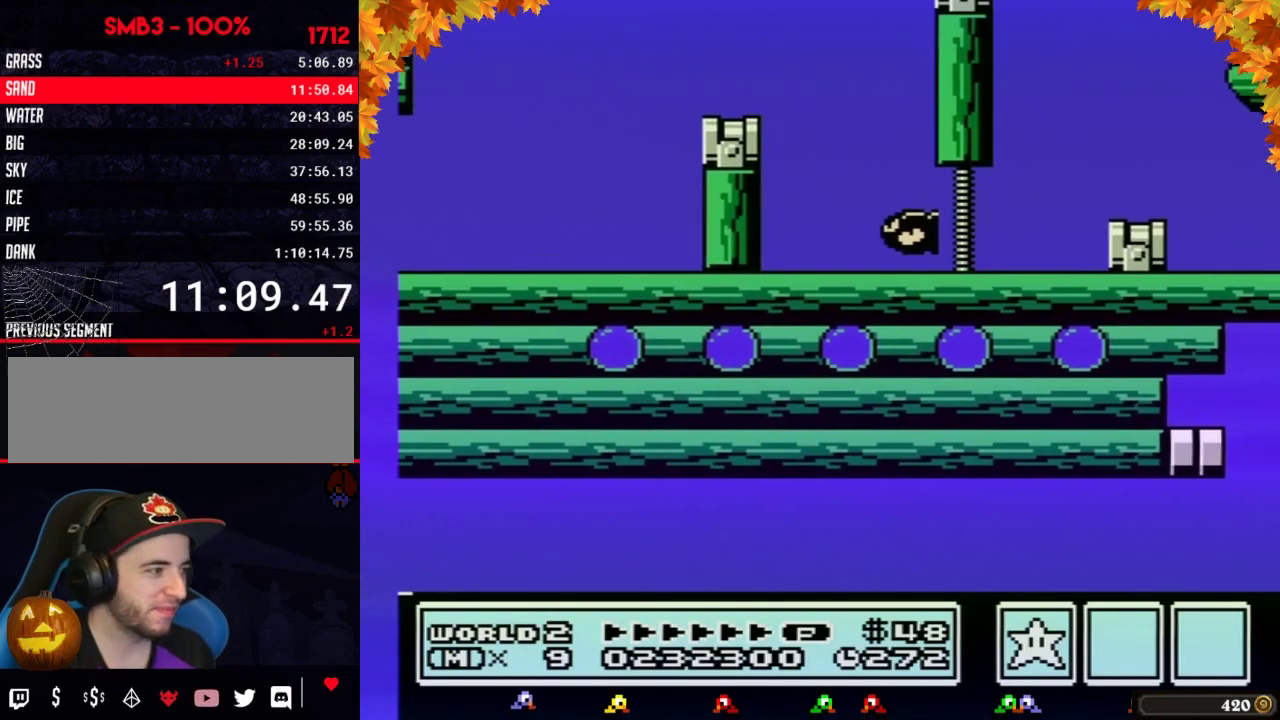
{"buttons": [], "events": []}
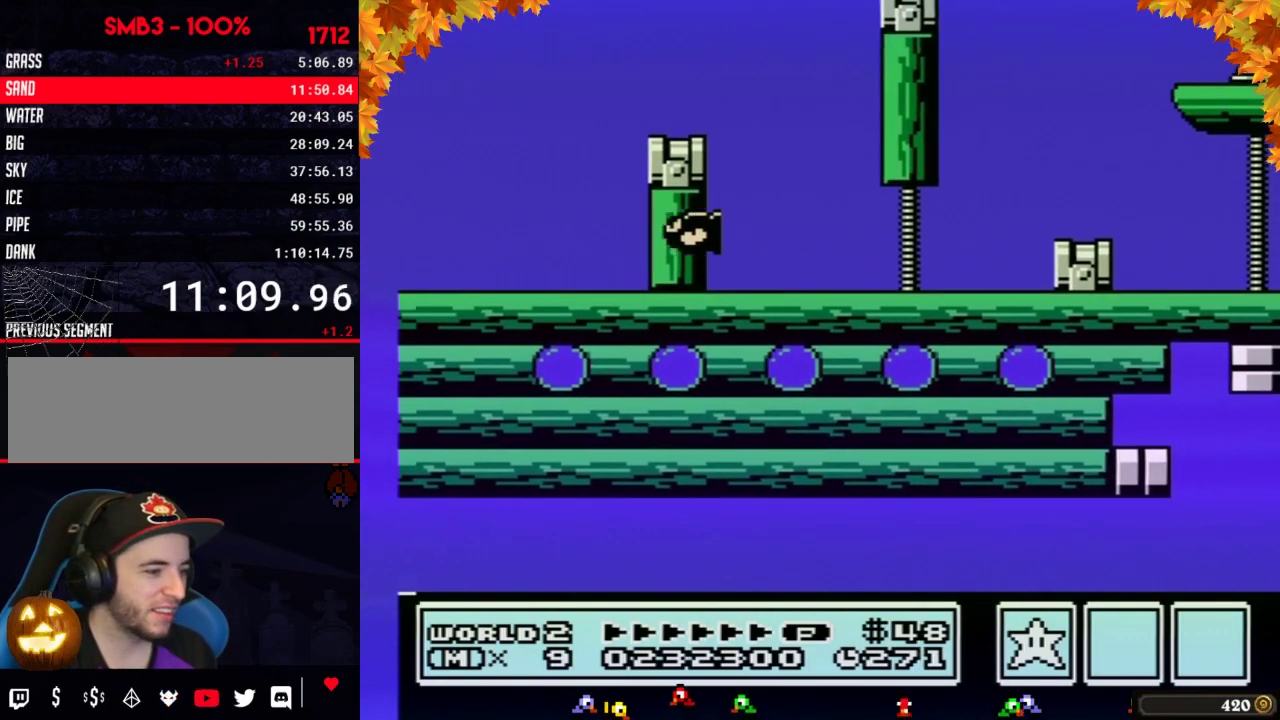
{"buttons": ["B"], "events": [[450, "B", "down"]]}
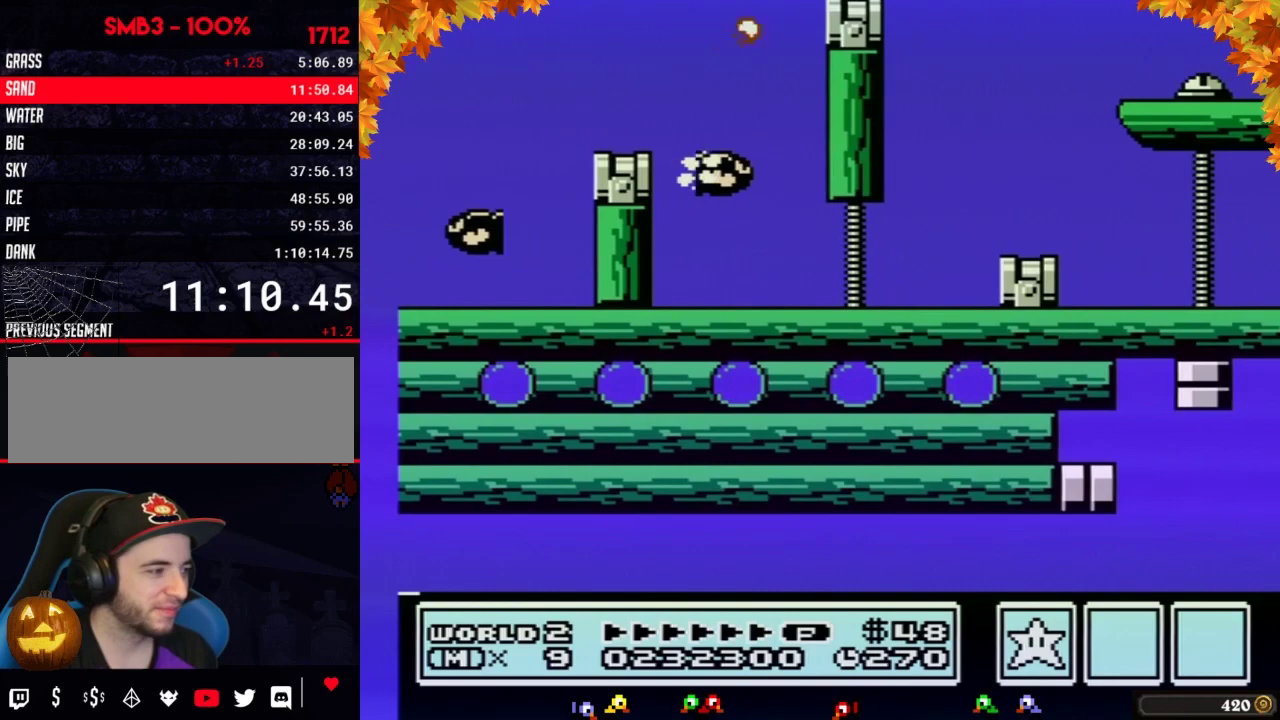
{"buttons": ["B"], "events": []}
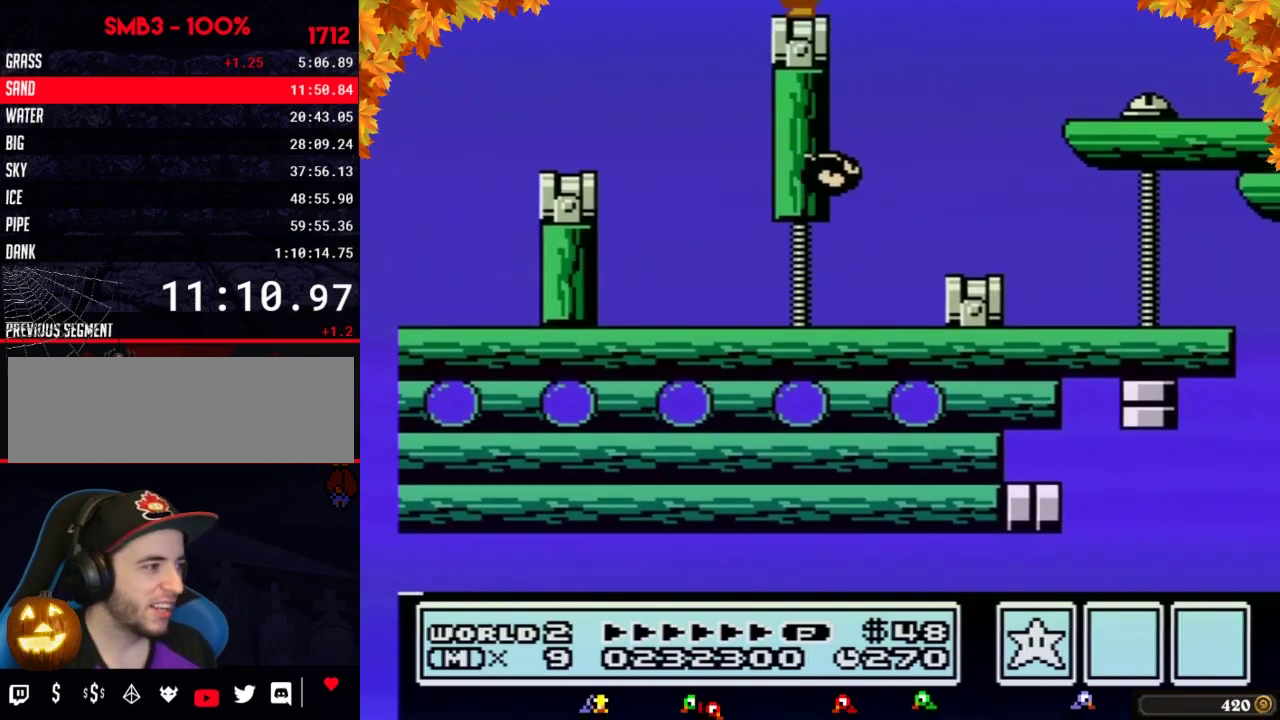
{"buttons": ["B"], "events": [[200, "DPAD_DOWN", "down"], [283, "DPAD_DOWN", "up"], [417, "DPAD_DOWN", "down"], [500, "DPAD_DOWN", "up"]]}
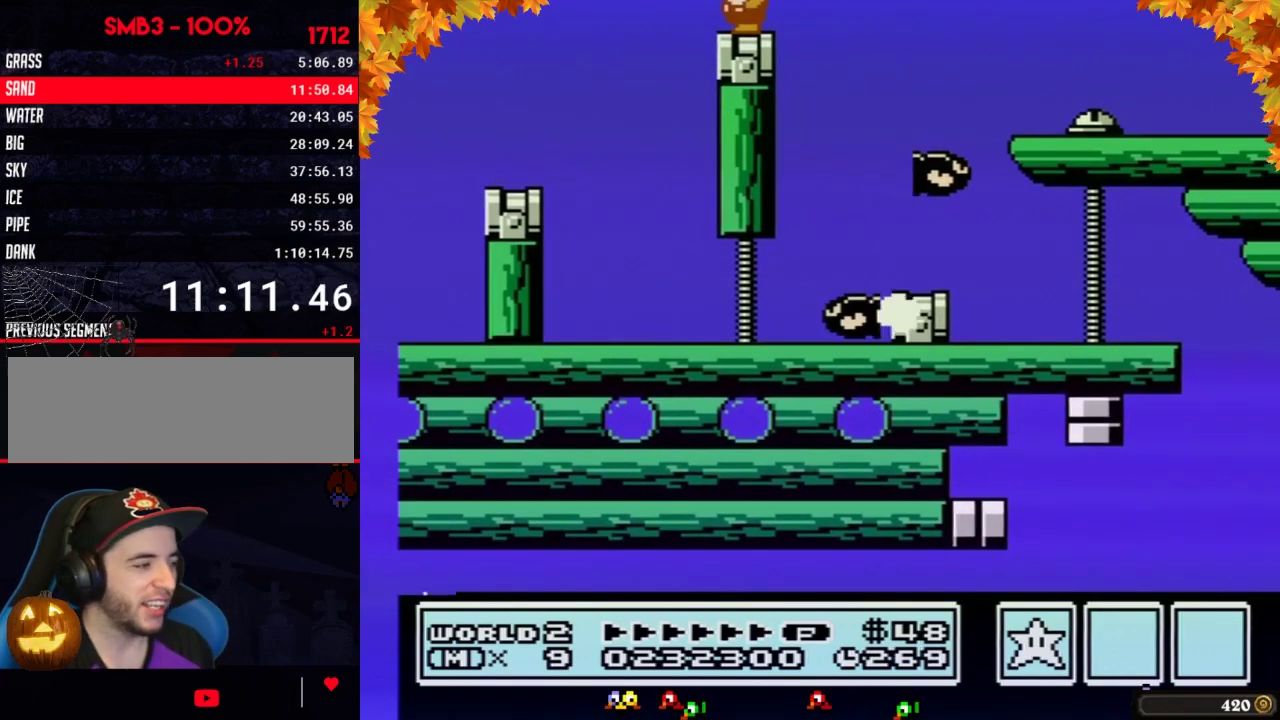
{"buttons": ["B"], "events": [[133, "DPAD_DOWN", "down"], [250, "DPAD_DOWN", "up"]]}
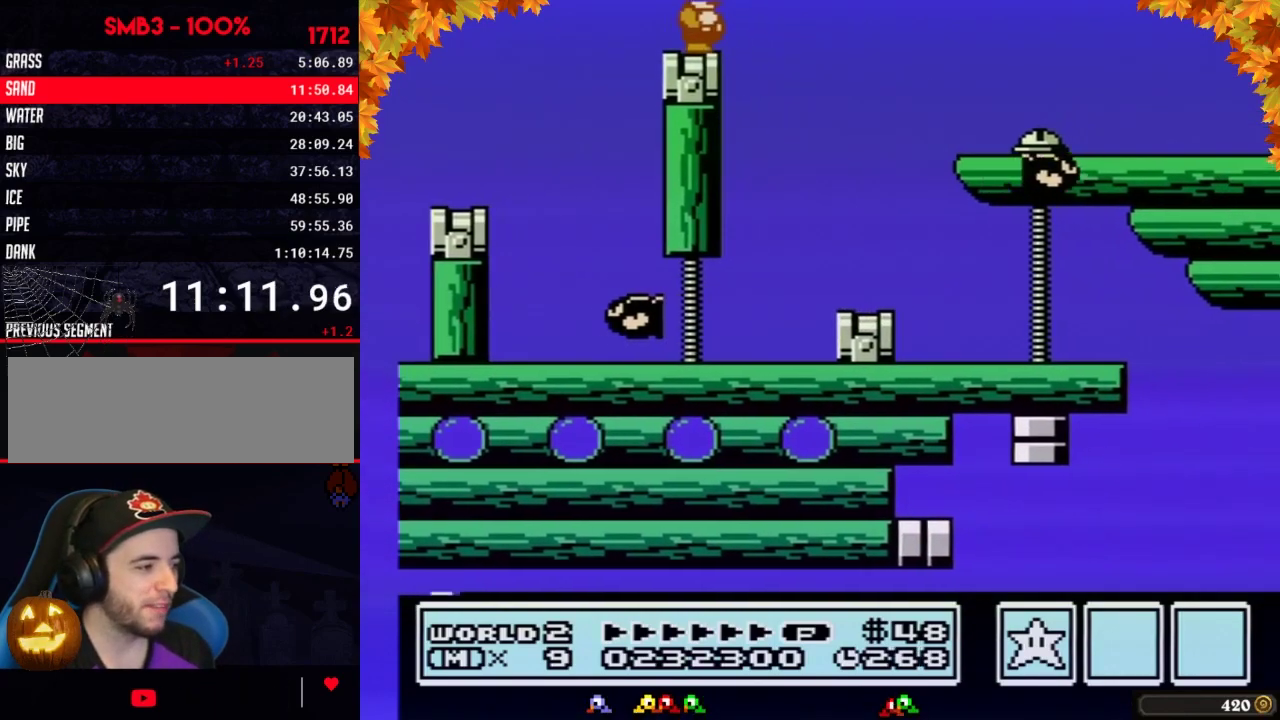
{"buttons": ["DPAD_RIGHT"], "events": [[33, "DPAD_RIGHT", "down"], [200, "A", "down"], [450, "A", "up"], [500, "B", "up"]]}
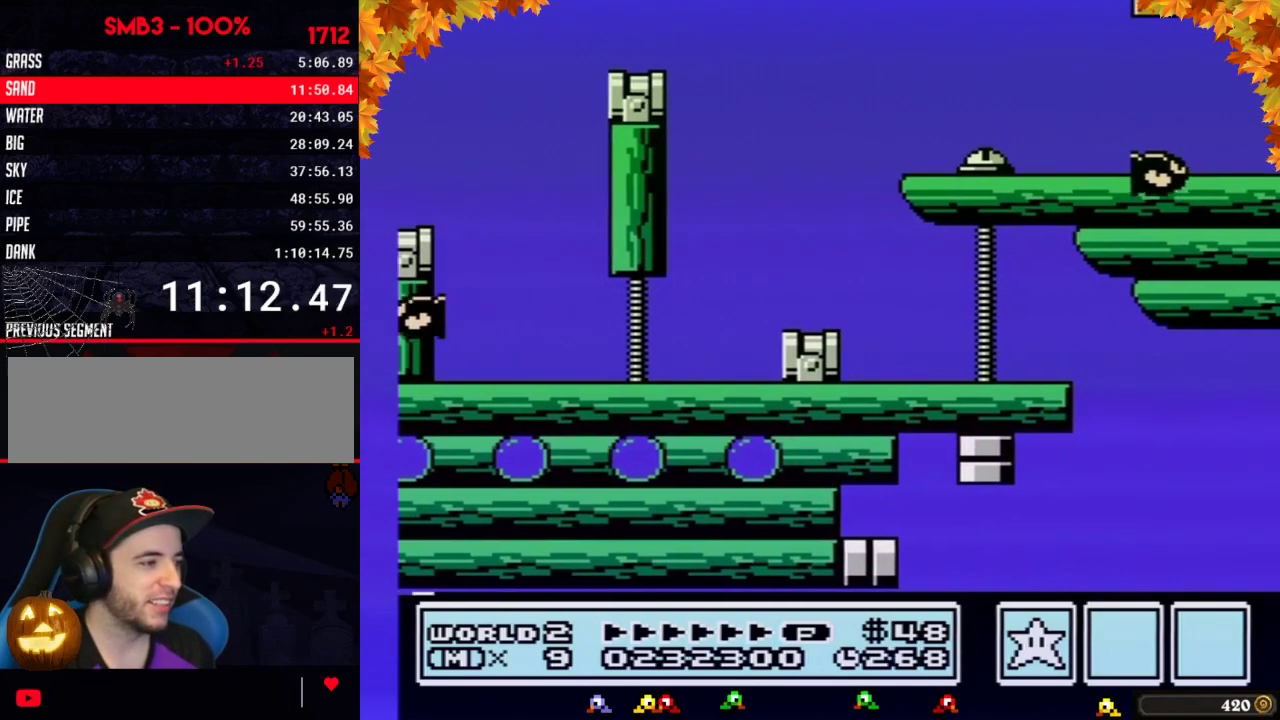
{"buttons": ["B"], "events": [[133, "DPAD_RIGHT", "up"], [200, "B", "down"], [283, "B", "up"], [383, "B", "down"]]}
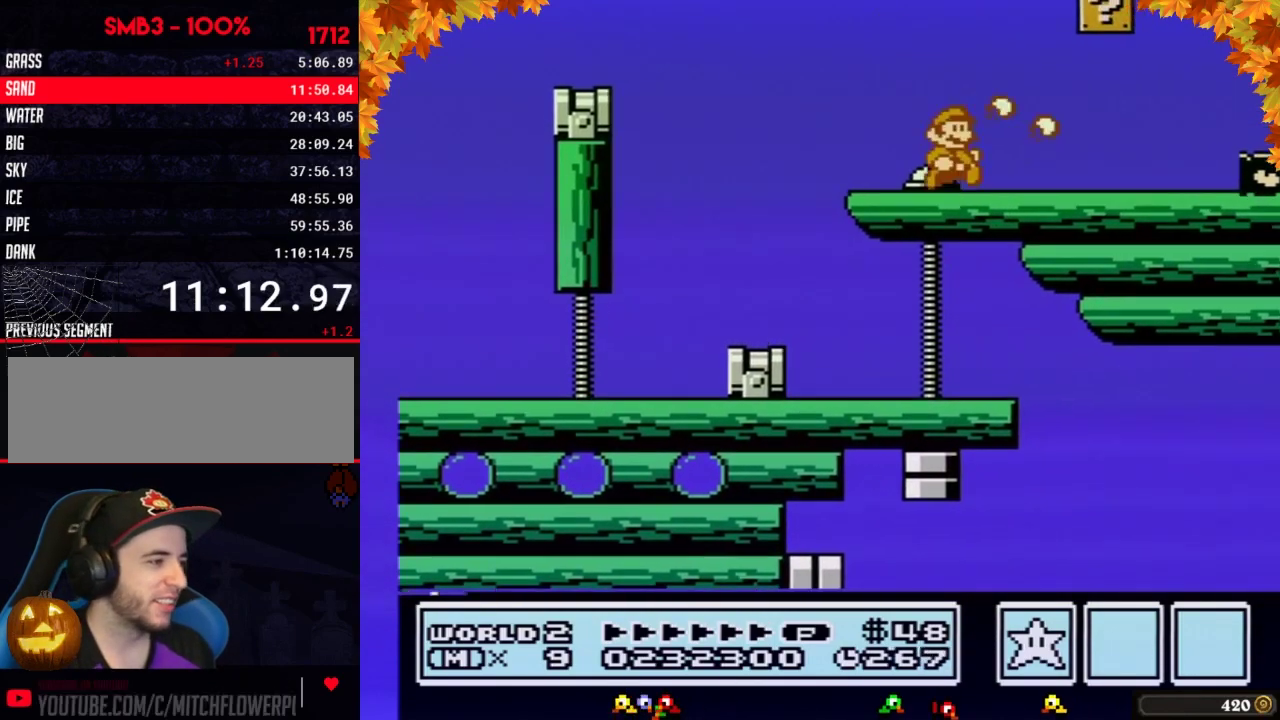
{"buttons": ["B", "DPAD_RIGHT"], "events": [[317, "DPAD_RIGHT", "down"]]}
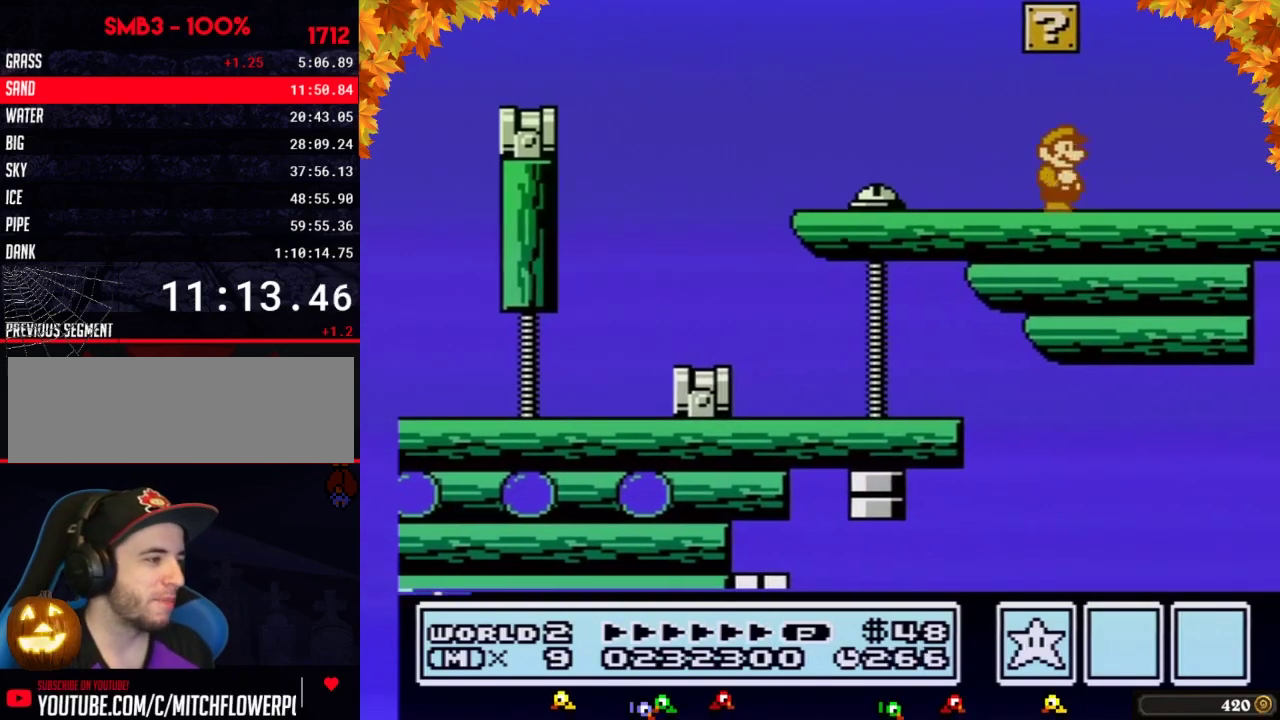
{"buttons": ["A", "B"], "events": [[67, "DPAD_RIGHT", "up"], [250, "DPAD_LEFT", "down"], [383, "DPAD_LEFT", "up"], [500, "A", "down"]]}
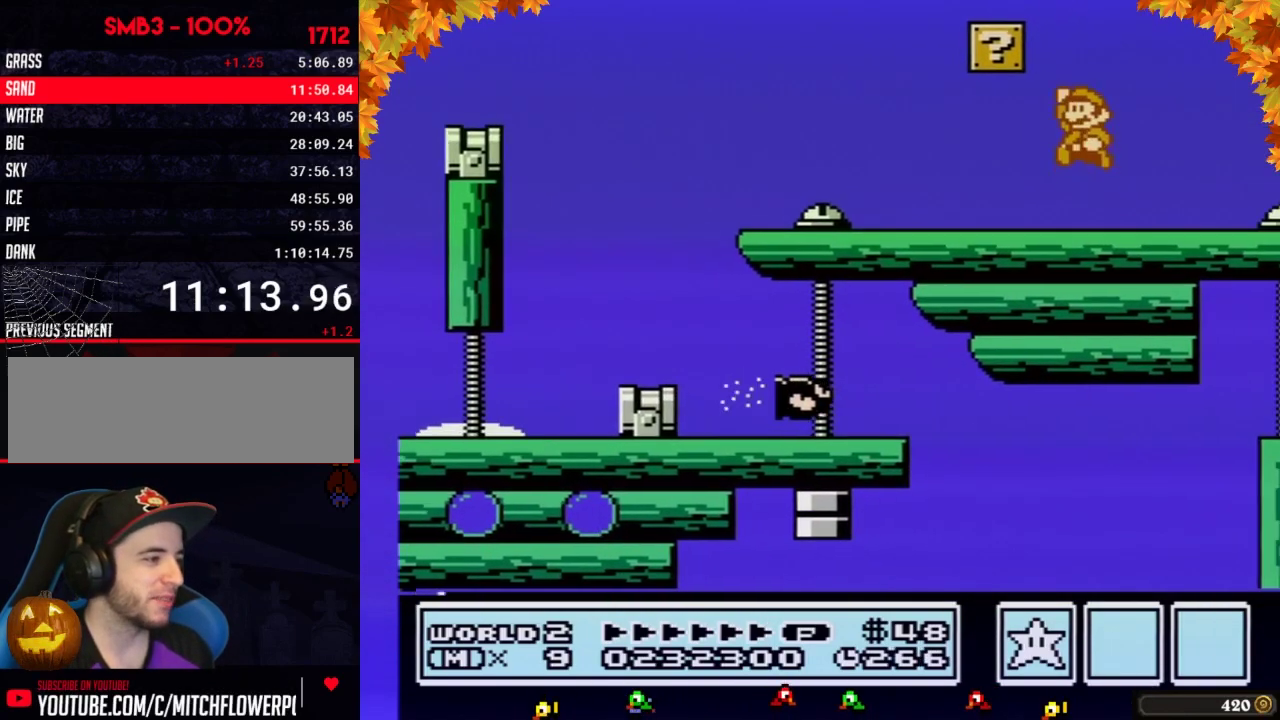
{"buttons": ["DPAD_RIGHT"], "events": [[100, "DPAD_LEFT", "down"], [350, "A", "up"], [383, "DPAD_LEFT", "up"], [417, "B", "up"], [500, "DPAD_RIGHT", "down"]]}